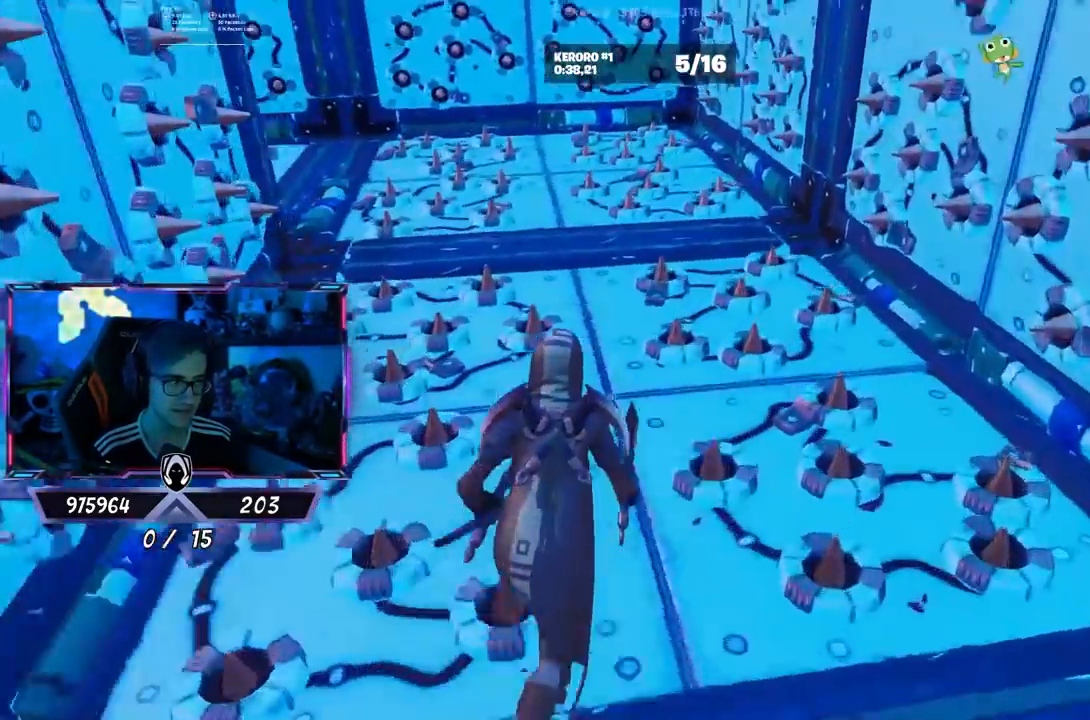
Gameplay with a controller (PlayStation layout); each line is a JSON object with the inputs held at the frame after it. "events" lists button and stick changes between this image and that frame as [ms after this image, input, new state], when the widget could be followed in between.
{"buttons": [], "left_stick": "up", "right_stick": "left", "events": []}
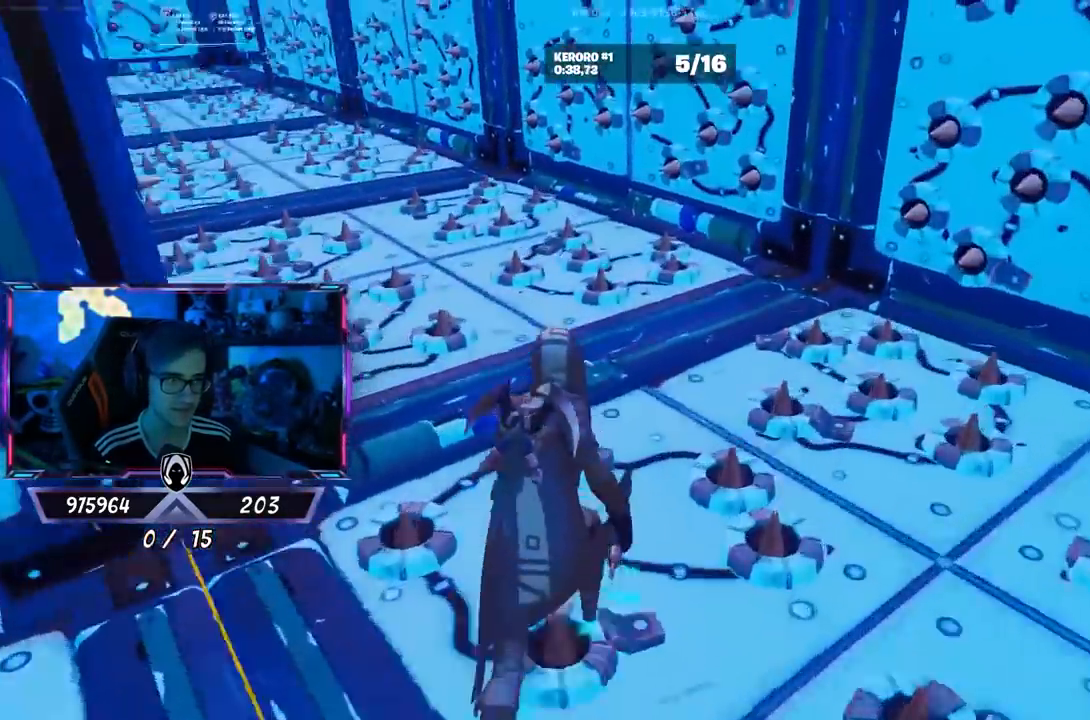
{"buttons": [], "left_stick": "up", "right_stick": "center", "events": [[233, "right_stick", "center"]]}
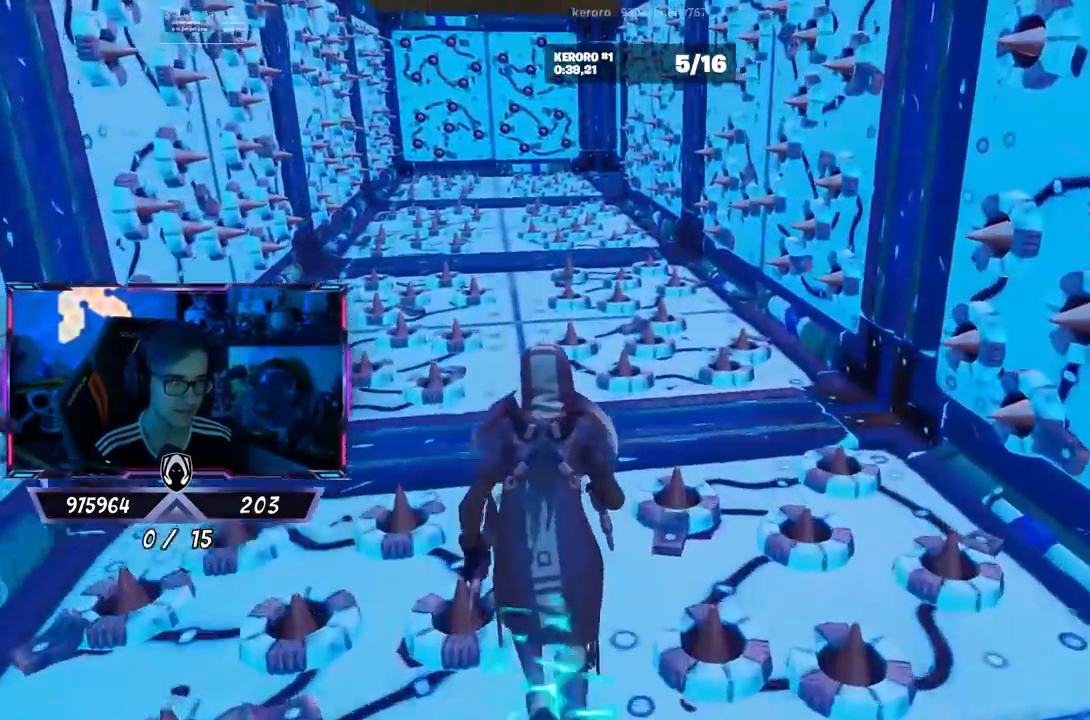
{"buttons": [], "left_stick": "up", "right_stick": "center", "events": []}
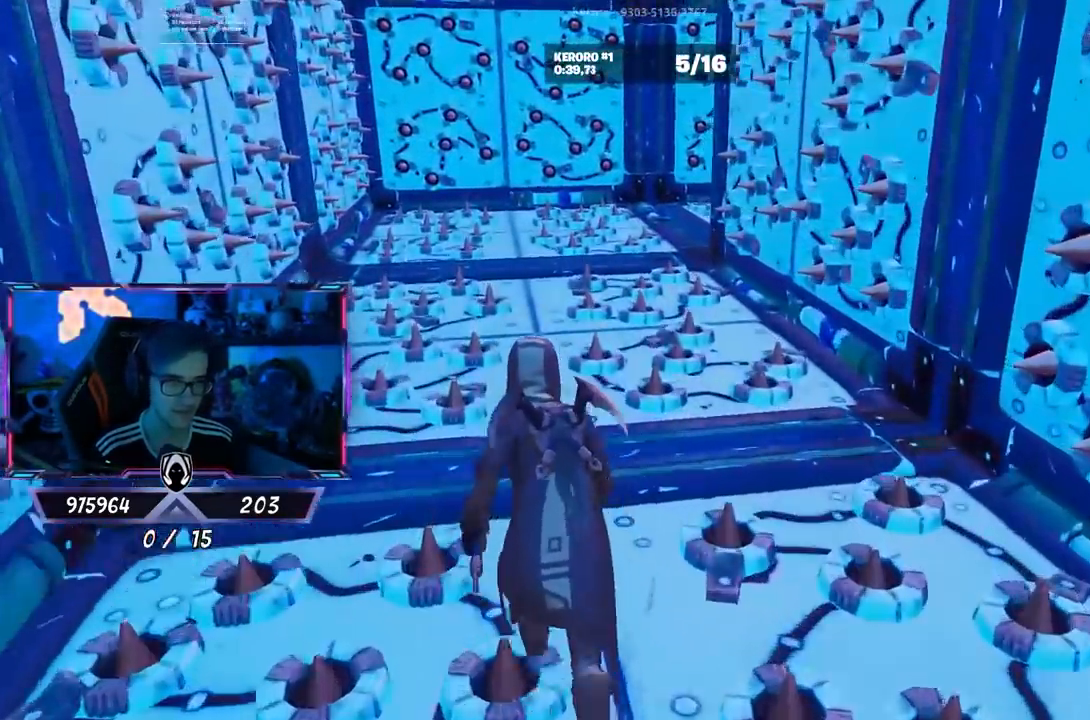
{"buttons": [], "left_stick": "up", "right_stick": "right", "events": [[367, "right_stick", "right"]]}
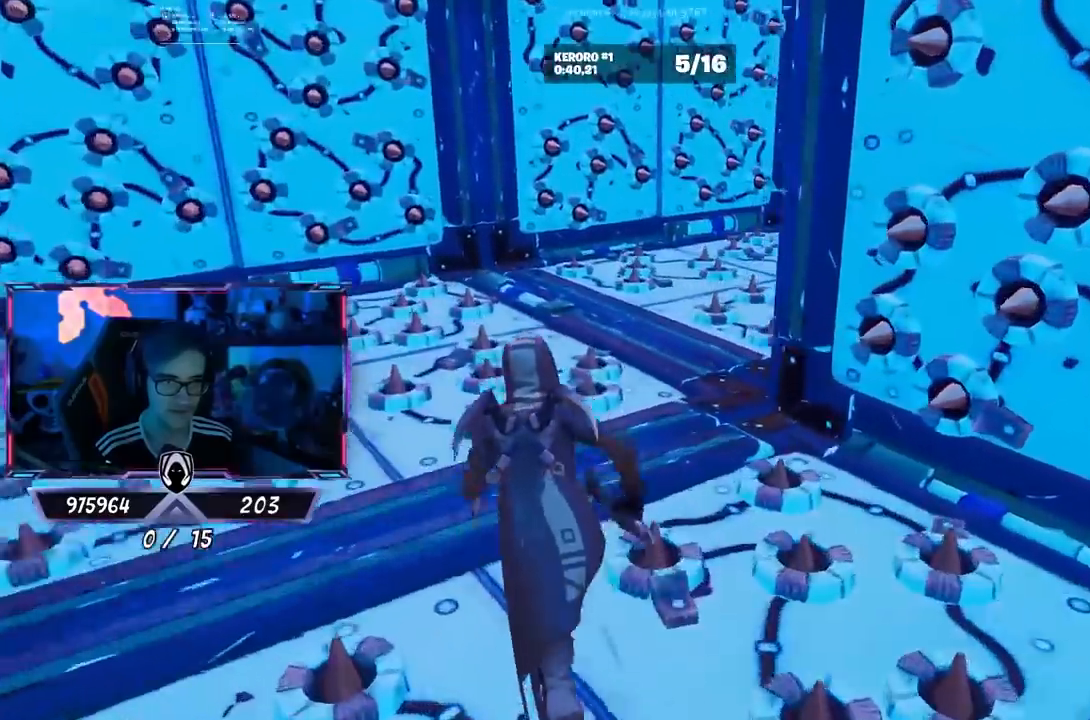
{"buttons": [], "left_stick": "up", "right_stick": "right", "events": []}
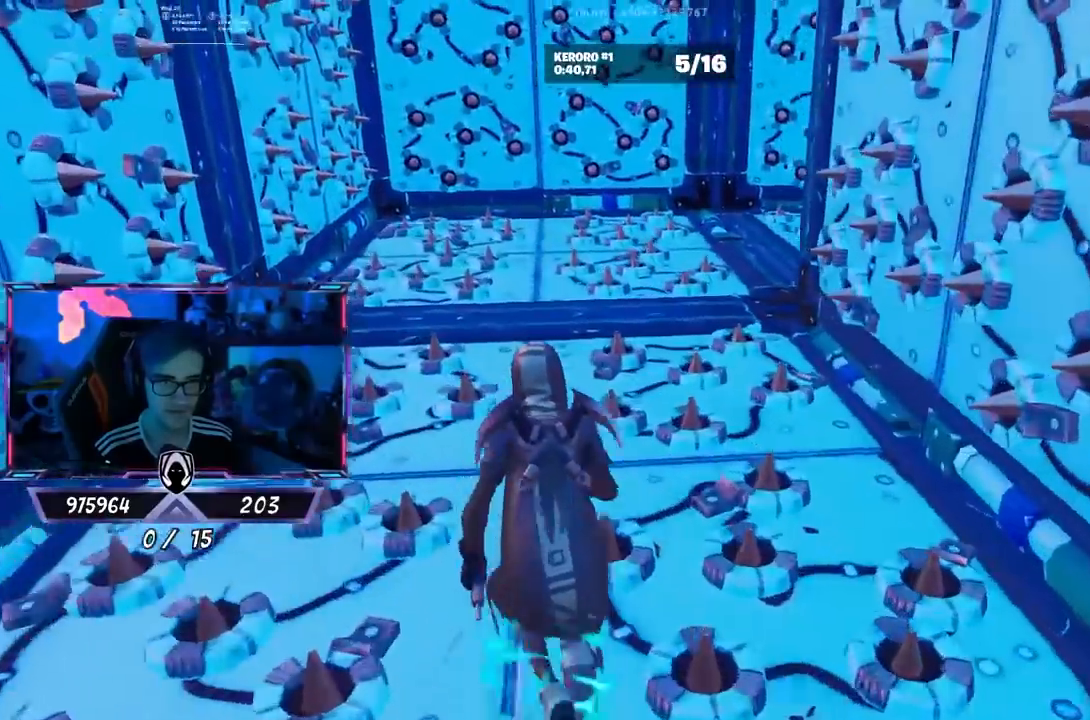
{"buttons": [], "left_stick": "up", "right_stick": "right", "events": []}
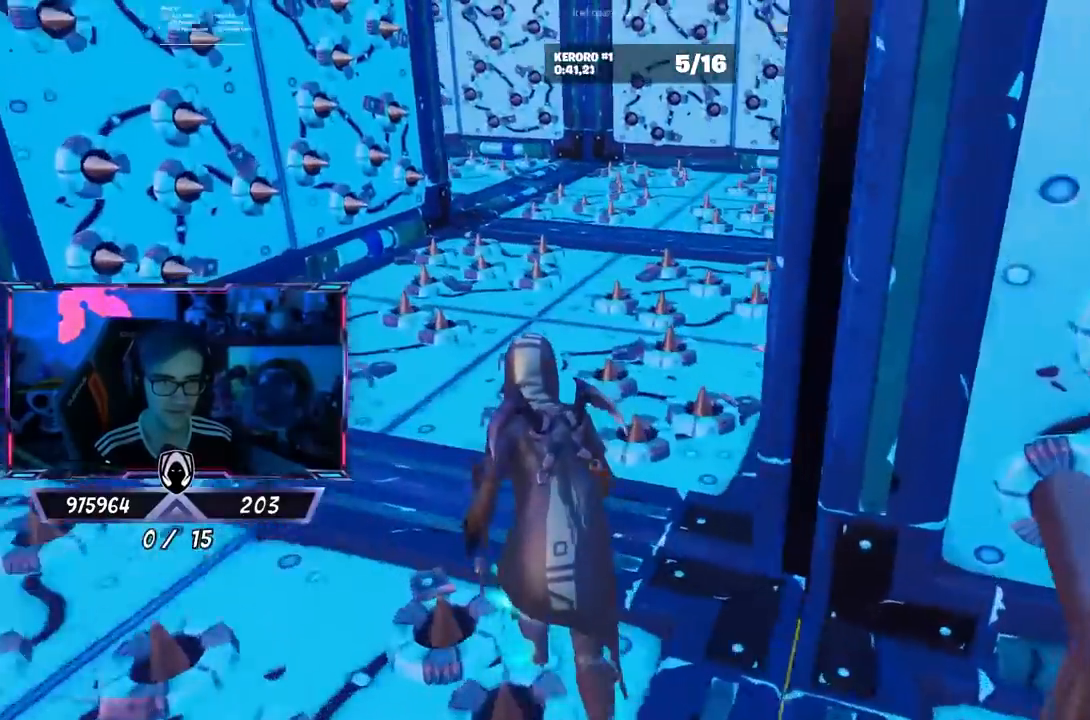
{"buttons": [], "left_stick": "up", "right_stick": "left", "events": [[100, "right_stick", "center"], [300, "right_stick", "left"]]}
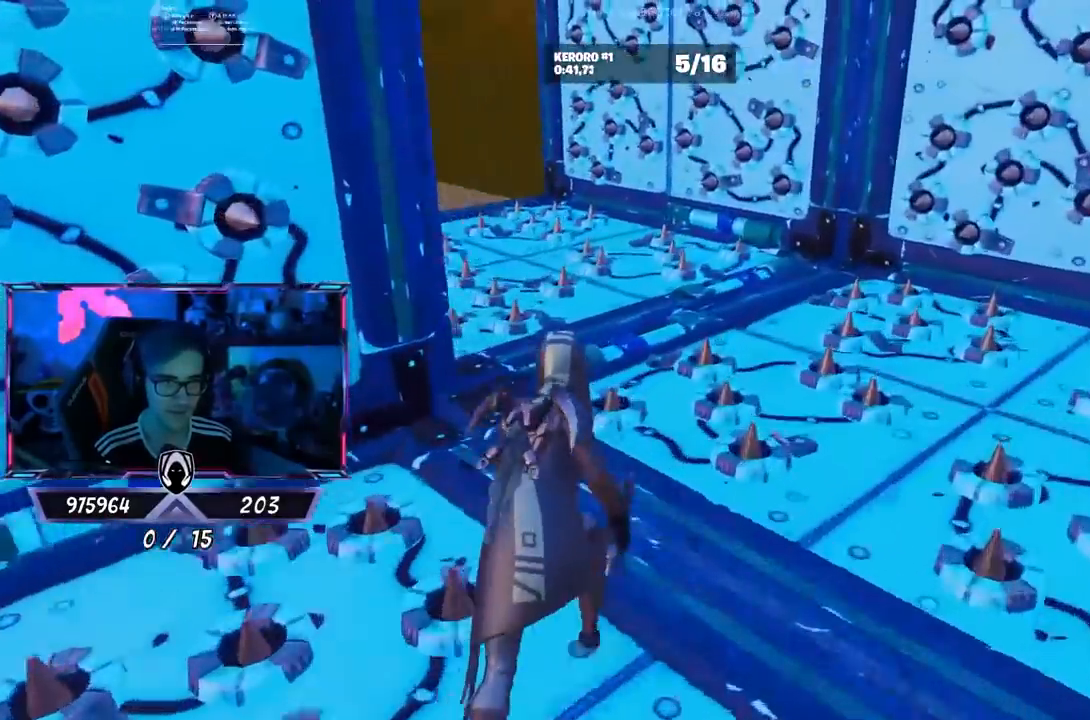
{"buttons": [], "left_stick": "up", "right_stick": "center", "events": [[500, "right_stick", "center"]]}
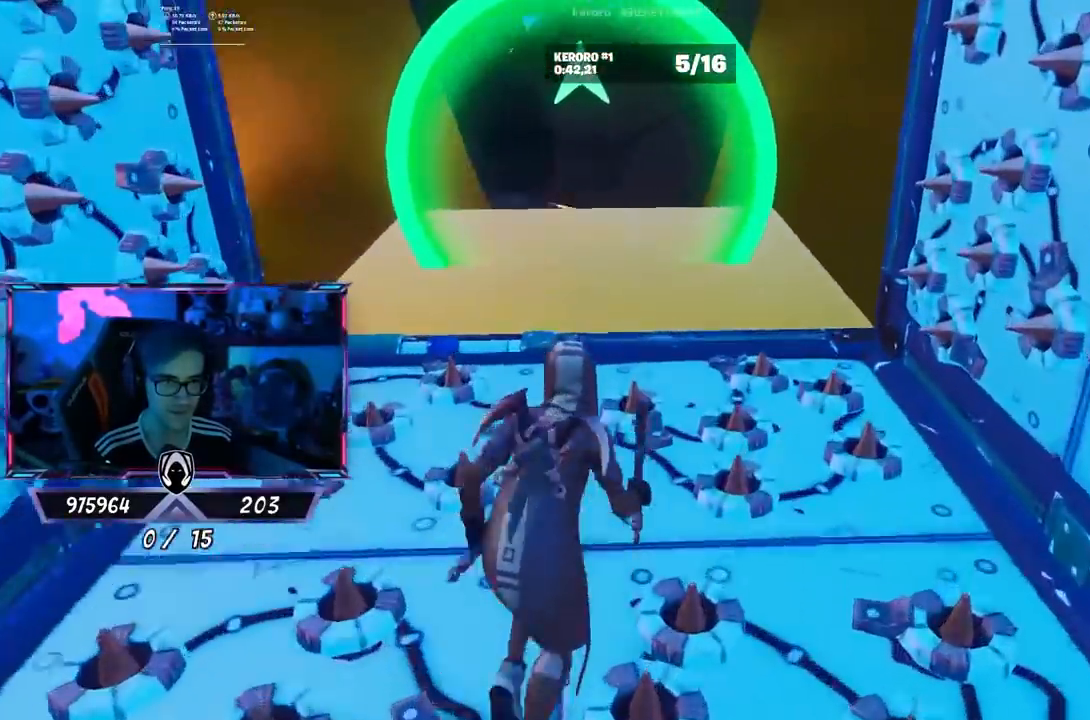
{"buttons": [], "left_stick": "up", "right_stick": "down", "events": [[467, "right_stick", "down"]]}
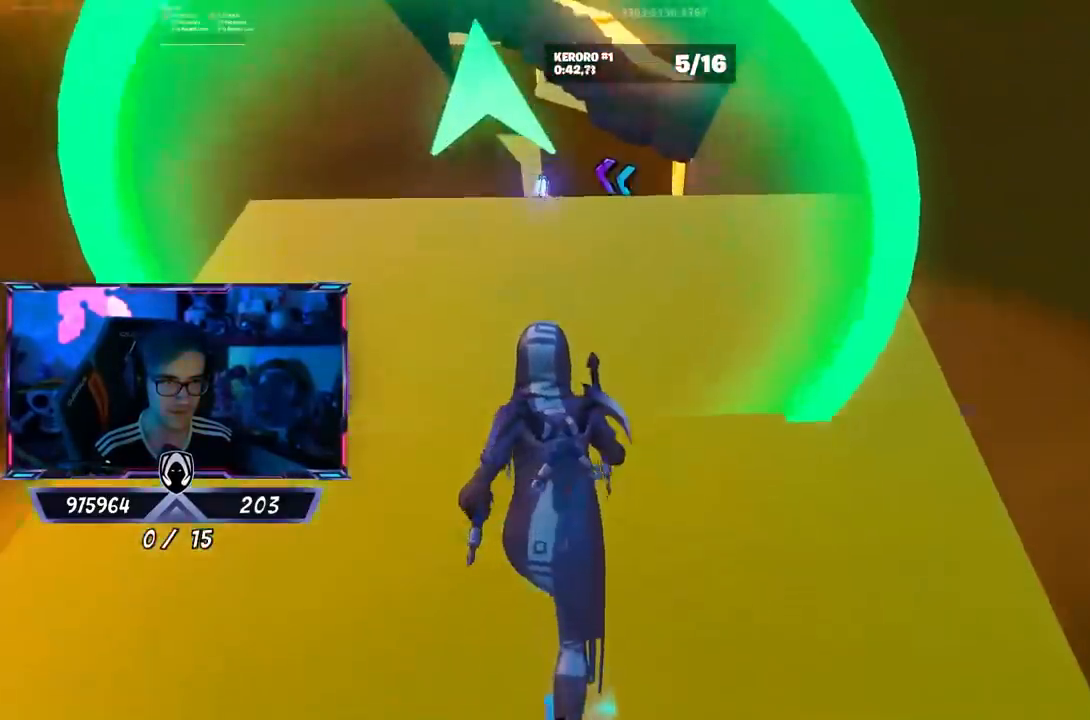
{"buttons": [], "left_stick": "up", "right_stick": "center", "events": [[50, "right_stick", "center"], [233, "CROSS", "down"], [367, "CROSS", "up"]]}
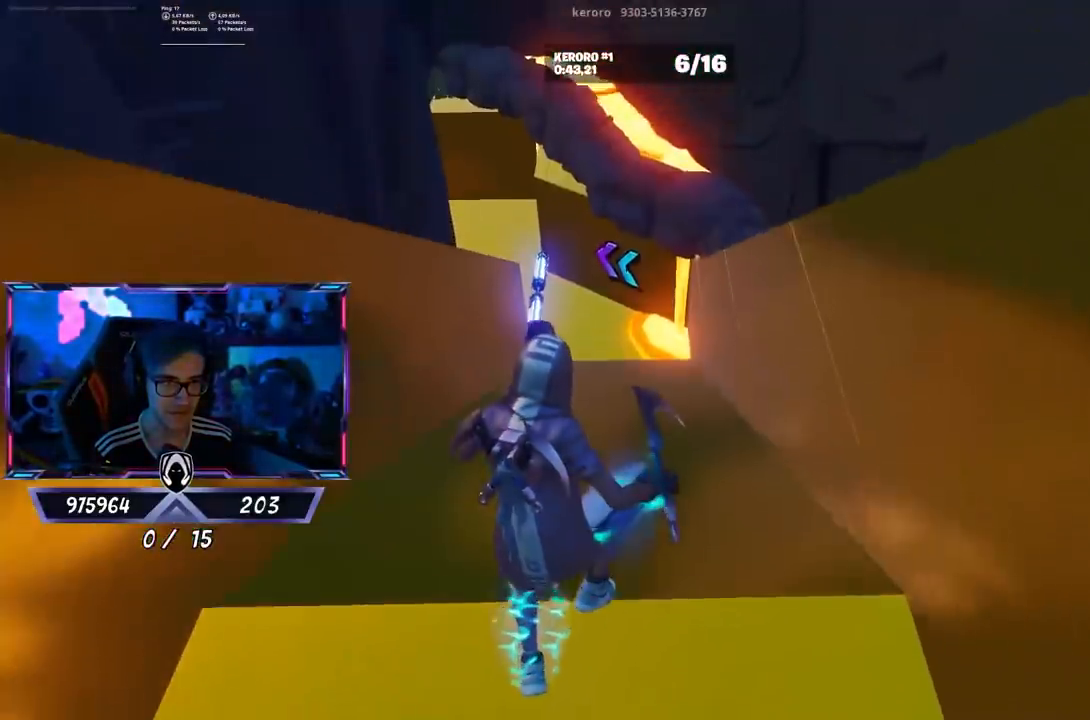
{"buttons": [], "left_stick": "up", "right_stick": "center", "events": [[33, "right_stick", "down"], [167, "right_stick", "center"]]}
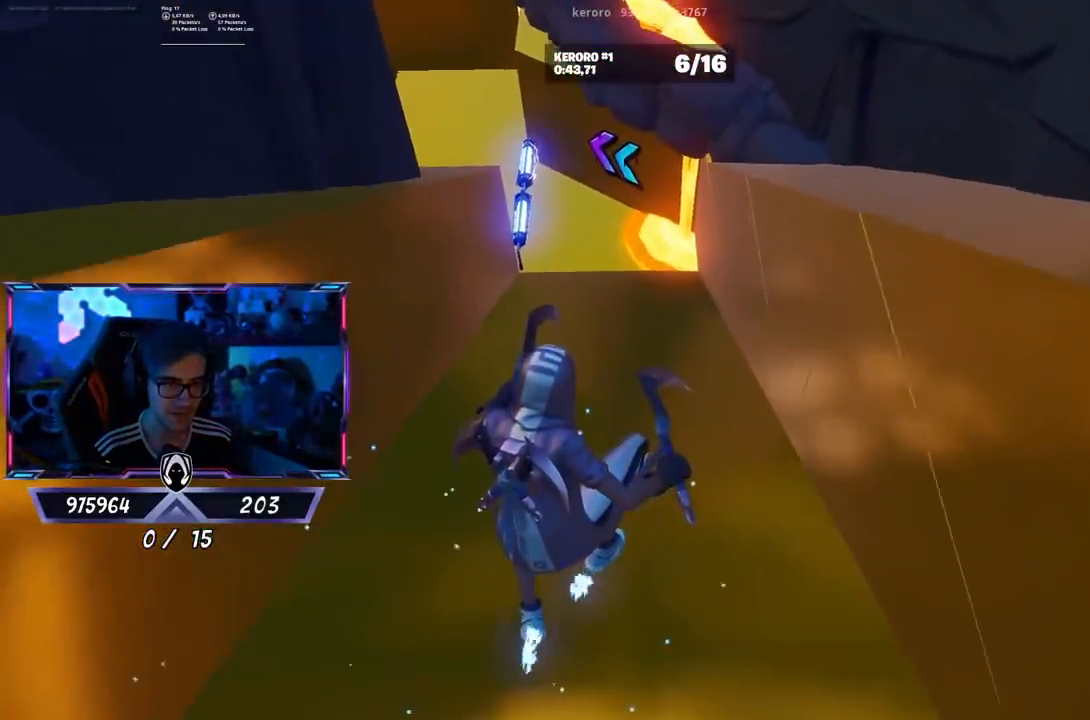
{"buttons": [], "left_stick": "up", "right_stick": "center", "events": [[200, "right_stick", "up"], [300, "right_stick", "center"]]}
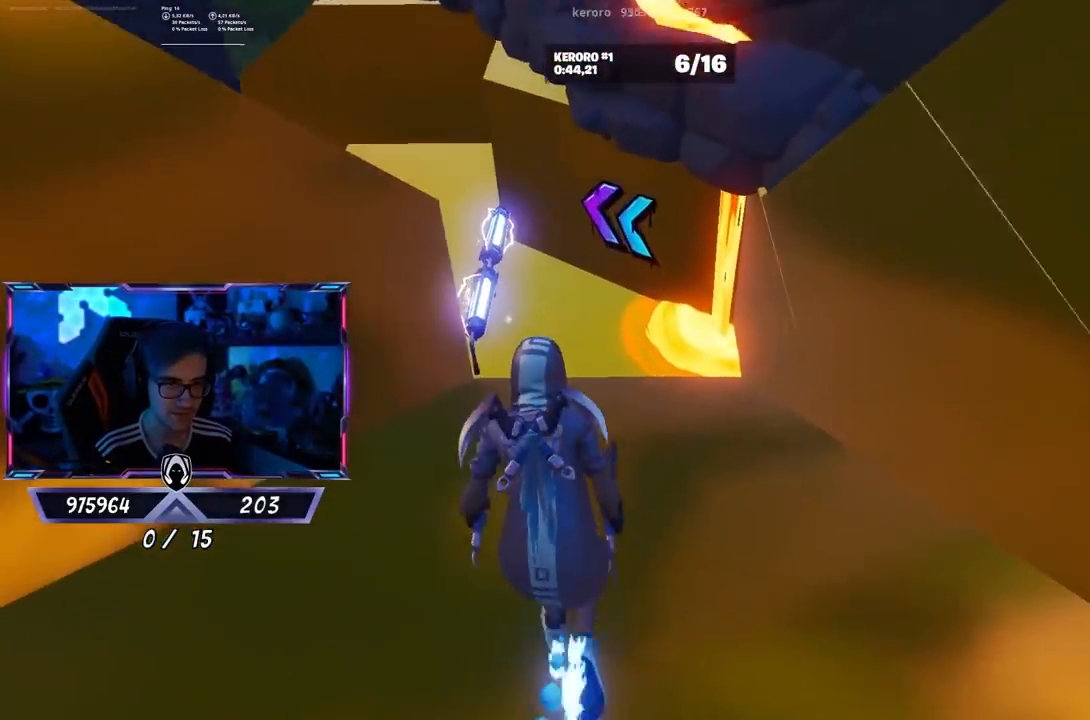
{"buttons": [], "left_stick": "up-left", "right_stick": "center", "events": [[450, "left_stick", "up-left"]]}
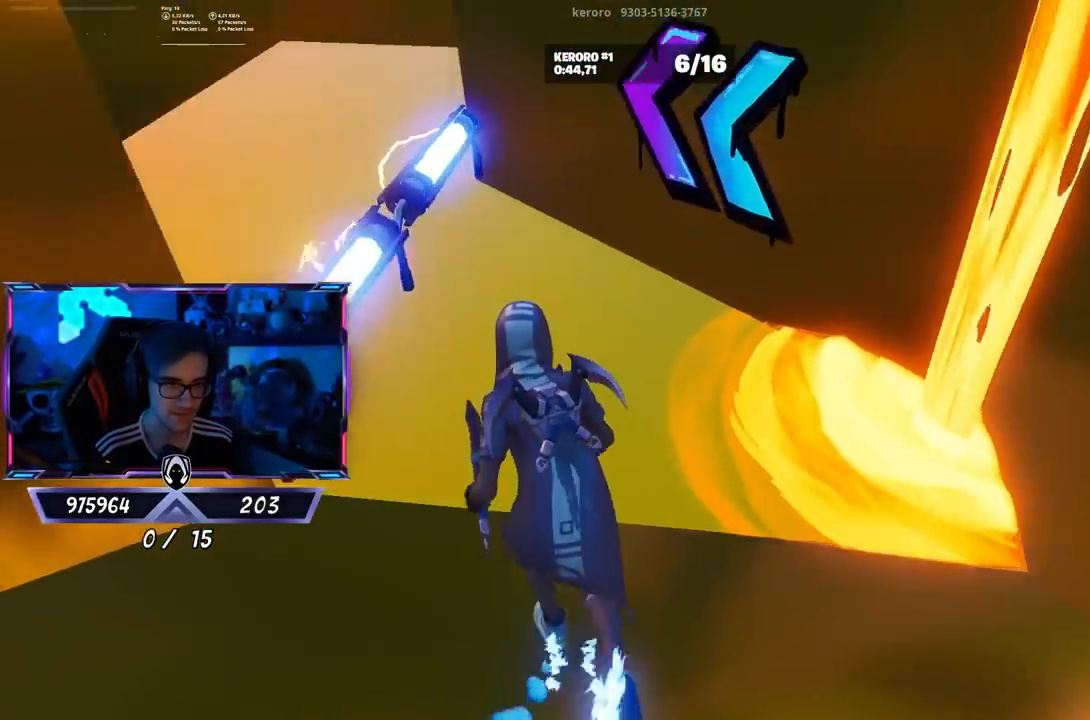
{"buttons": [], "left_stick": "up-left", "right_stick": "left", "events": [[267, "CROSS", "down"], [333, "CROSS", "up"], [333, "right_stick", "down-left"], [467, "right_stick", "left"]]}
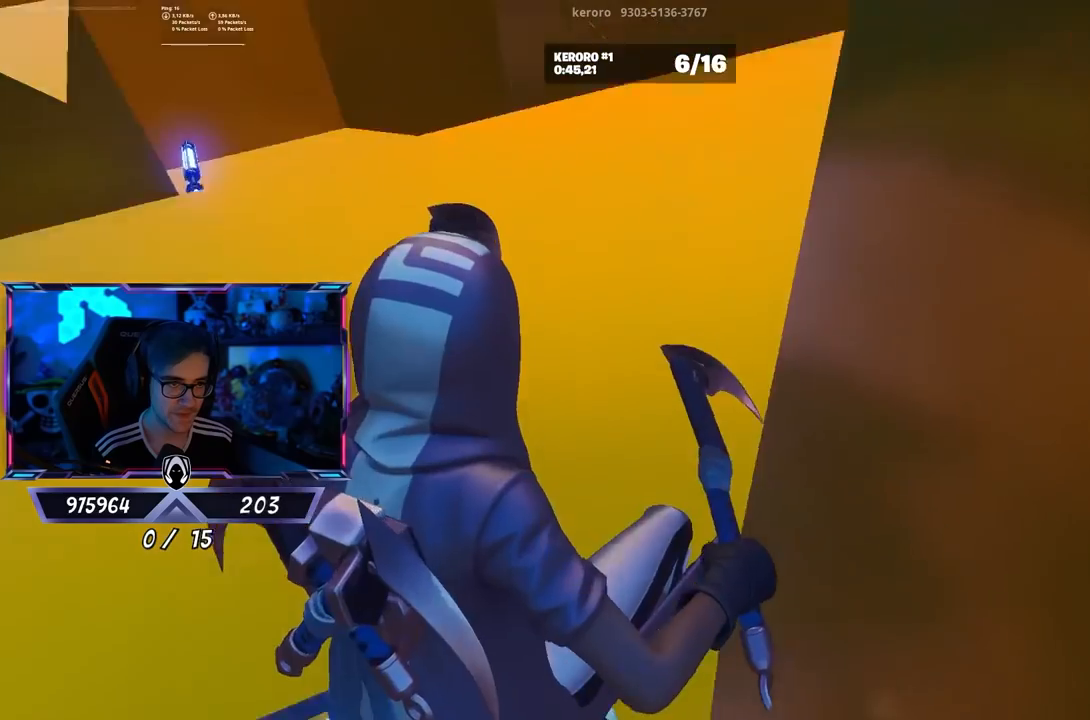
{"buttons": [], "left_stick": "up-left", "right_stick": "down", "events": [[100, "right_stick", "center"], [433, "right_stick", "down"]]}
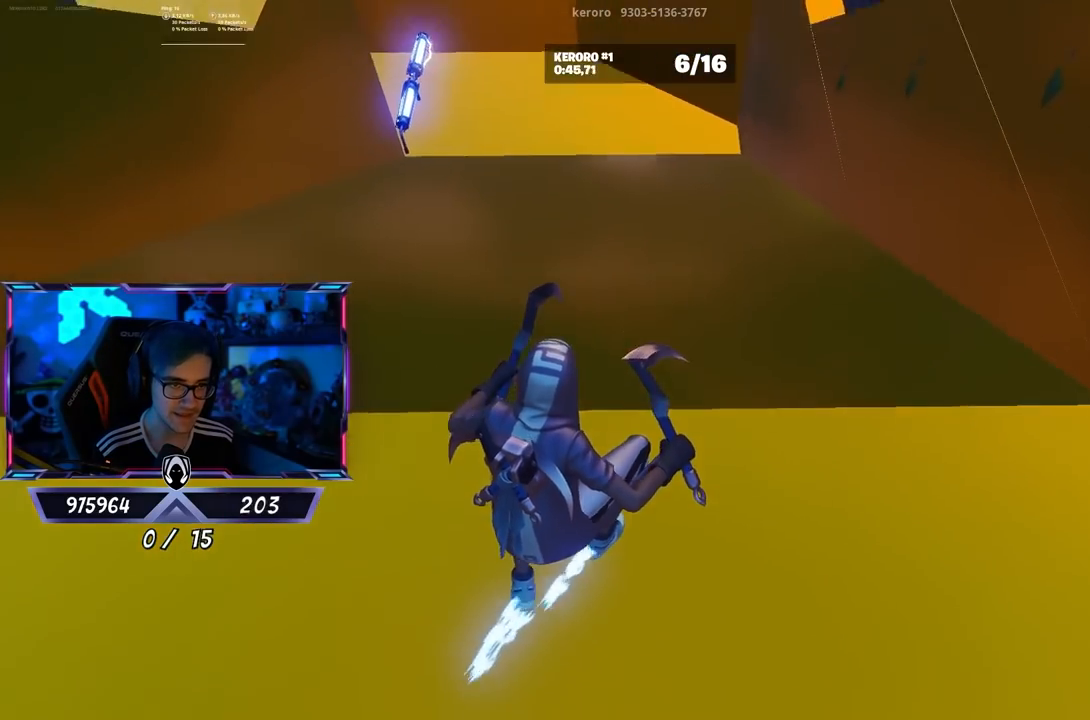
{"buttons": [], "left_stick": "up-left", "right_stick": "center", "events": [[167, "right_stick", "center"], [267, "right_stick", "up"], [400, "right_stick", "center"]]}
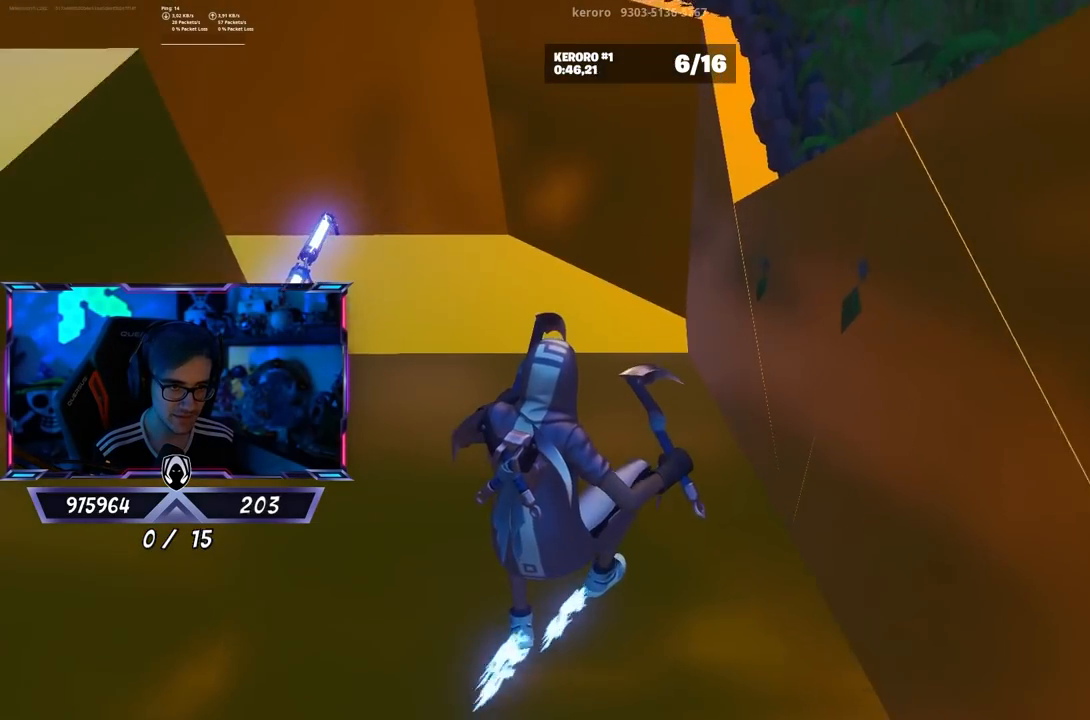
{"buttons": [], "left_stick": "up-left", "right_stick": "center", "events": []}
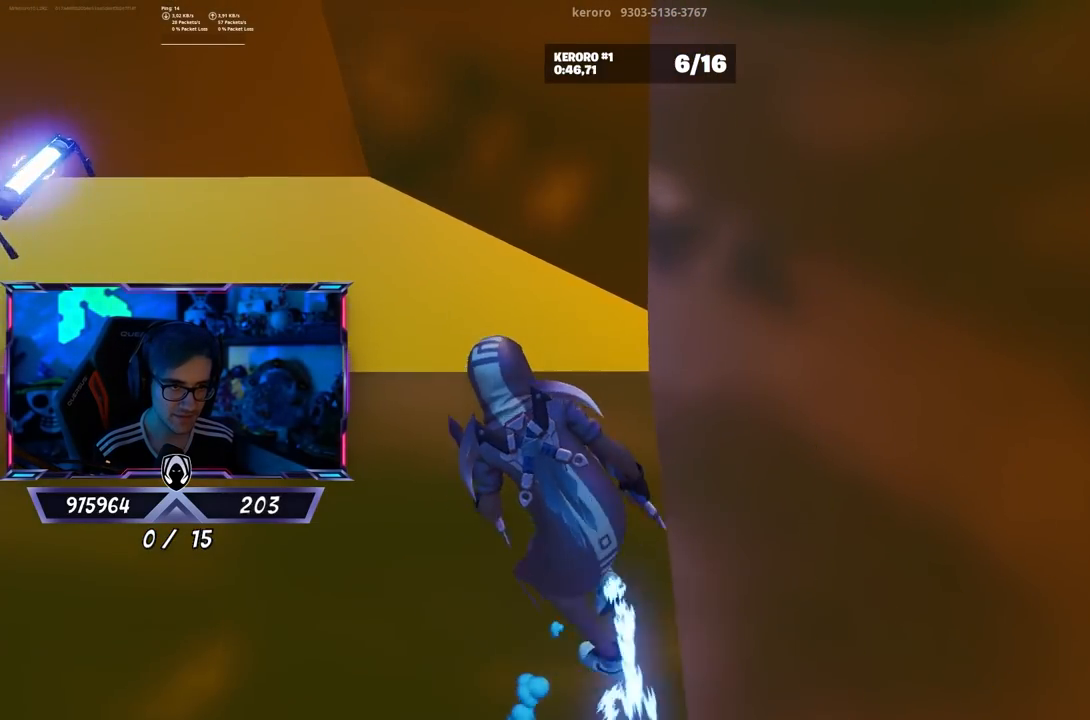
{"buttons": [], "left_stick": "up-left", "right_stick": "up-left", "events": [[67, "right_stick", "left"], [200, "right_stick", "center"], [467, "right_stick", "up-left"]]}
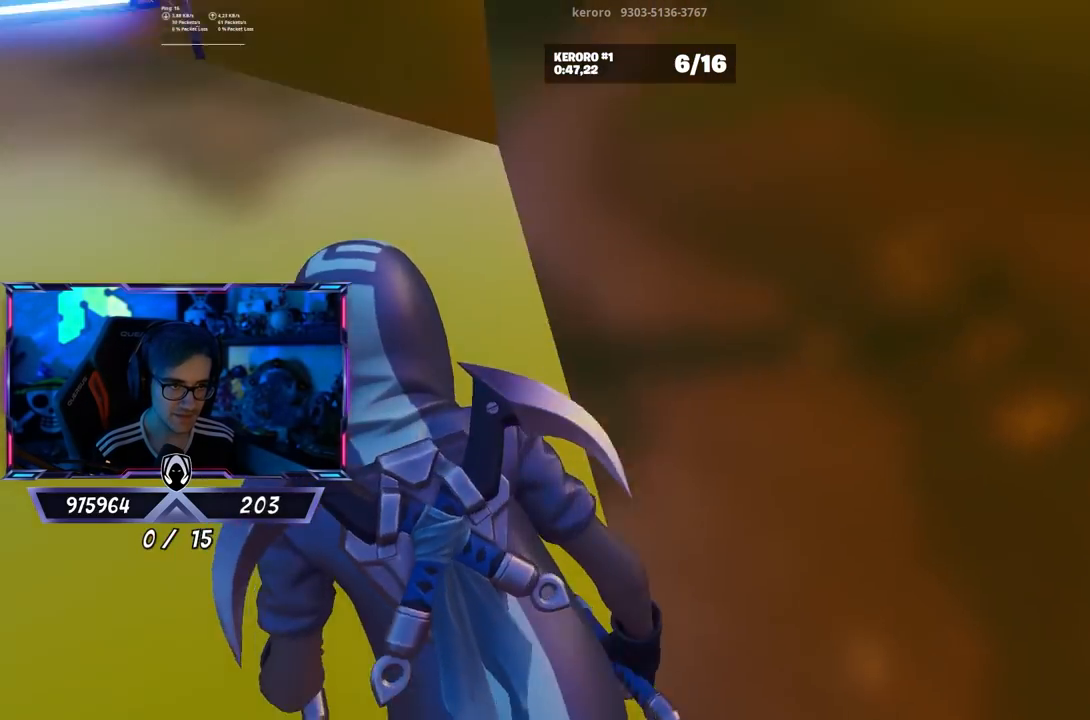
{"buttons": [], "left_stick": "up-left", "right_stick": "left", "events": [[100, "right_stick", "center"], [200, "right_stick", "left"], [300, "right_stick", "center"], [467, "right_stick", "left"]]}
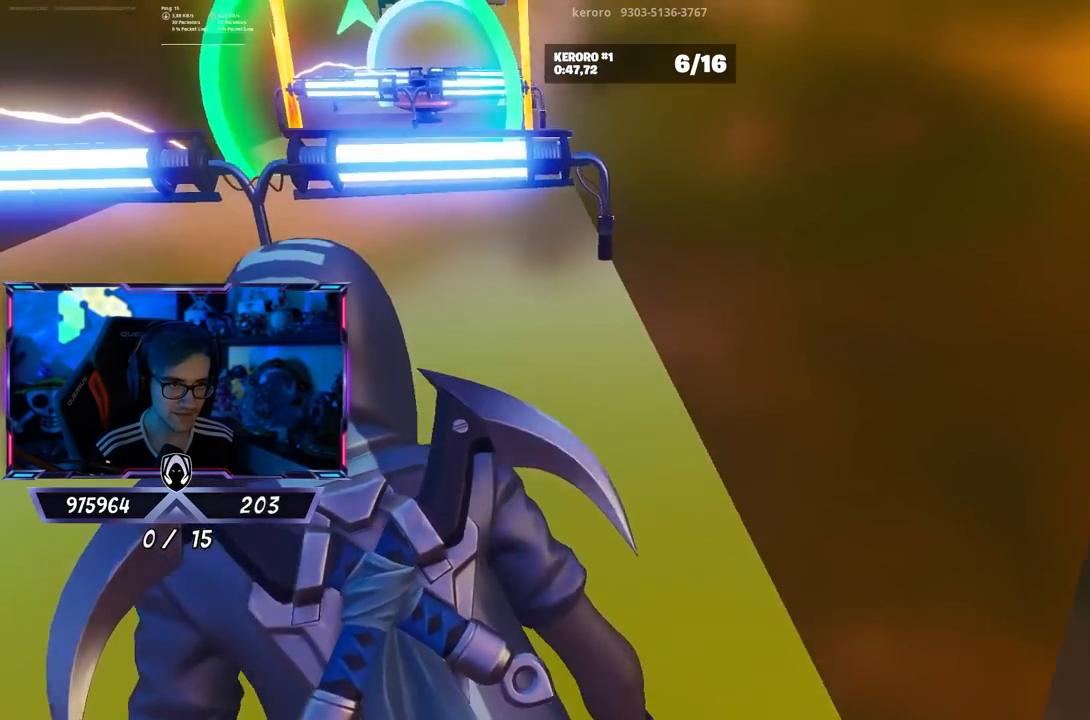
{"buttons": [], "left_stick": "up-left", "right_stick": "center", "events": [[100, "right_stick", "center"], [267, "CROSS", "down"], [400, "CROSS", "up"]]}
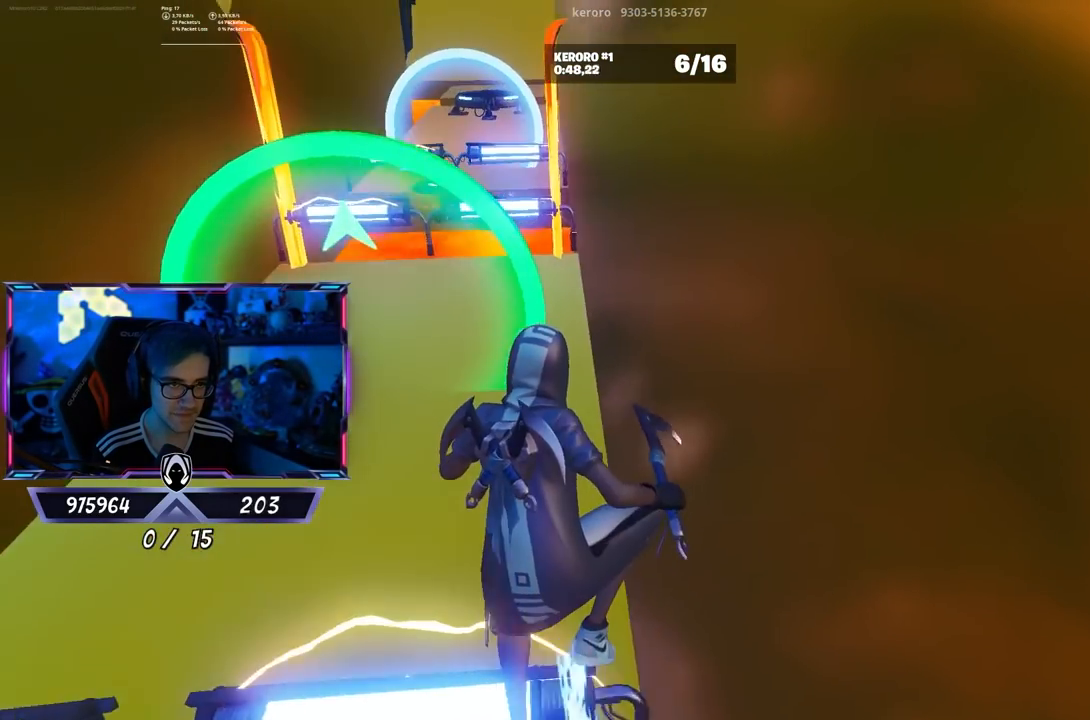
{"buttons": [], "left_stick": "up-left", "right_stick": "down", "events": [[33, "right_stick", "up-left"], [133, "right_stick", "center"], [433, "right_stick", "down"]]}
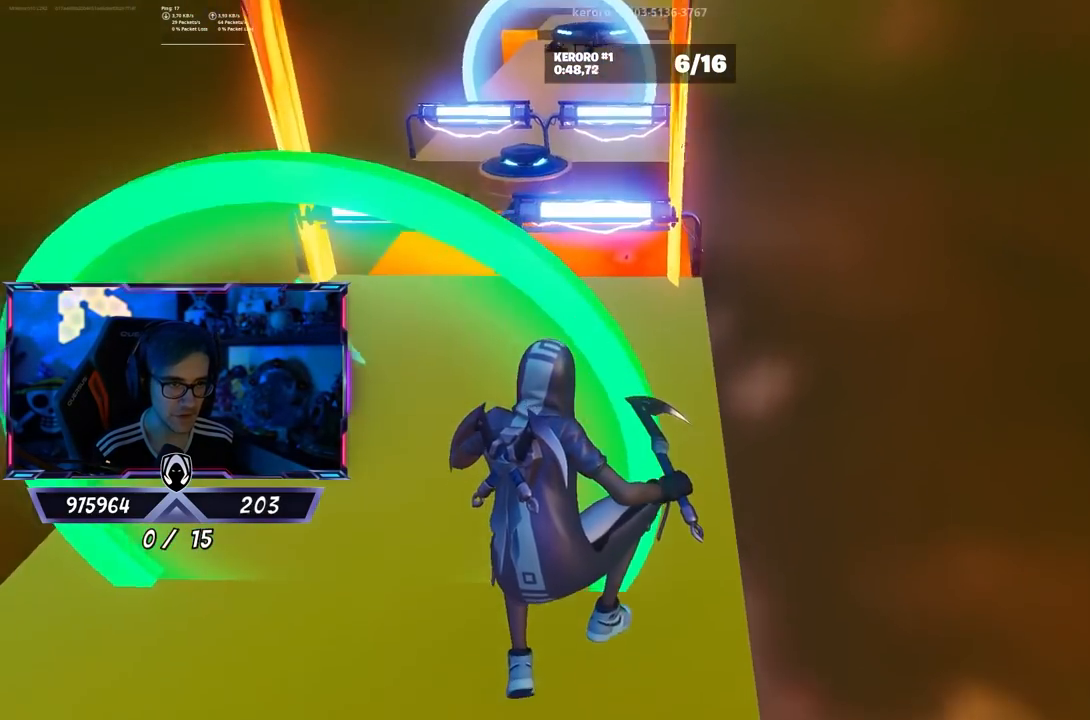
{"buttons": [], "left_stick": "up-left", "right_stick": "center", "events": [[267, "right_stick", "center"]]}
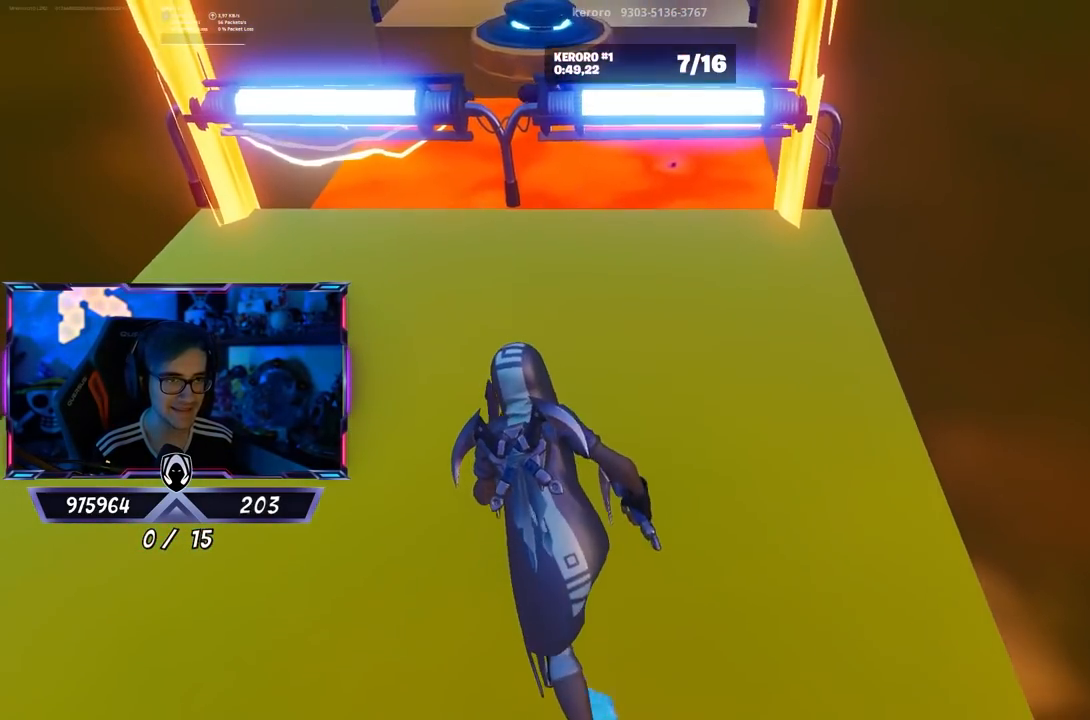
{"buttons": ["CROSS"], "left_stick": "up", "right_stick": "center", "events": [[233, "left_stick", "up"], [400, "CROSS", "down"]]}
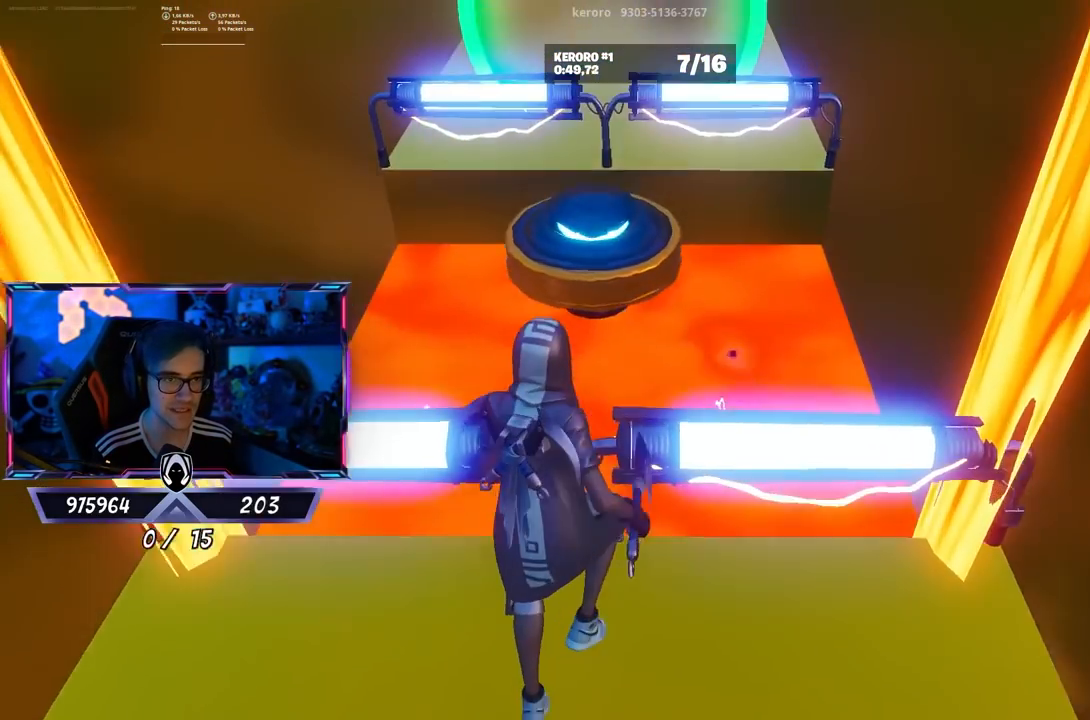
{"buttons": [], "left_stick": "up", "right_stick": "down", "events": [[233, "CROSS", "up"], [383, "right_stick", "down"]]}
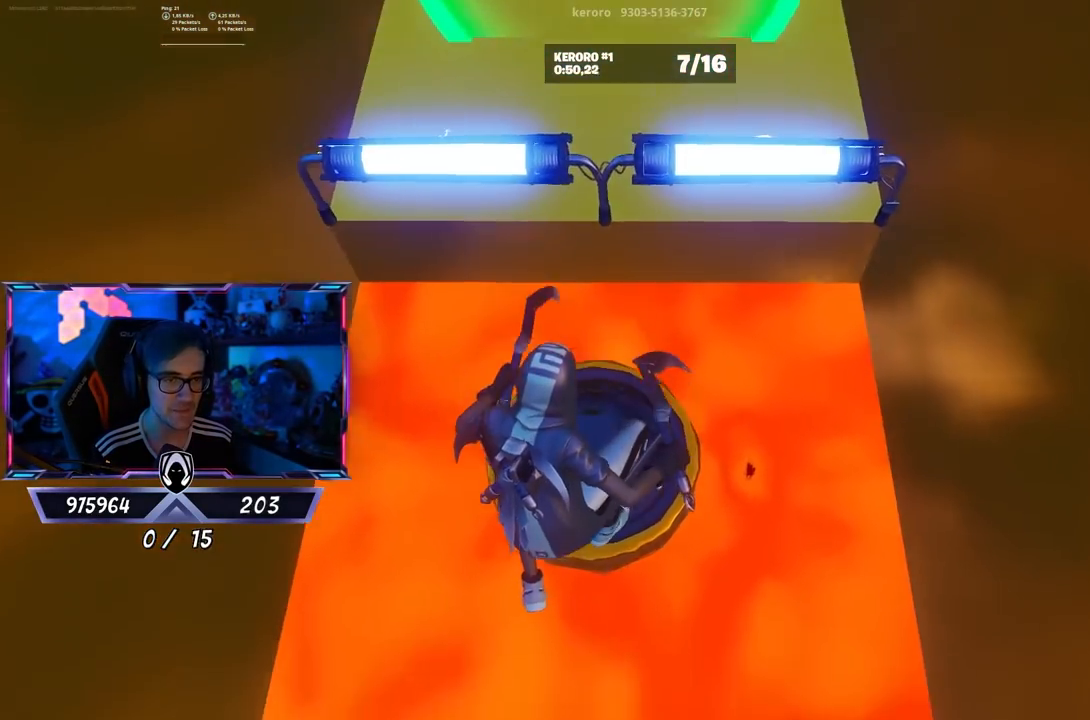
{"buttons": [], "left_stick": "up", "right_stick": "center", "events": [[100, "right_stick", "center"], [167, "right_stick", "up"], [367, "right_stick", "center"]]}
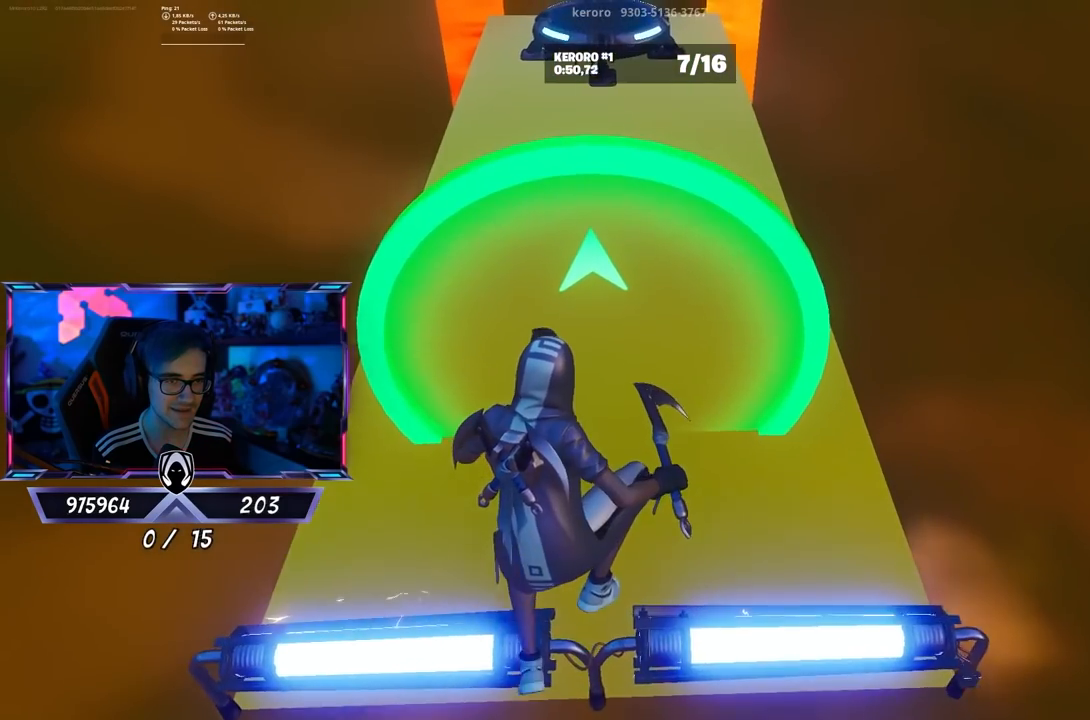
{"buttons": [], "left_stick": "up", "right_stick": "center", "events": [[333, "right_stick", "up"], [467, "right_stick", "center"]]}
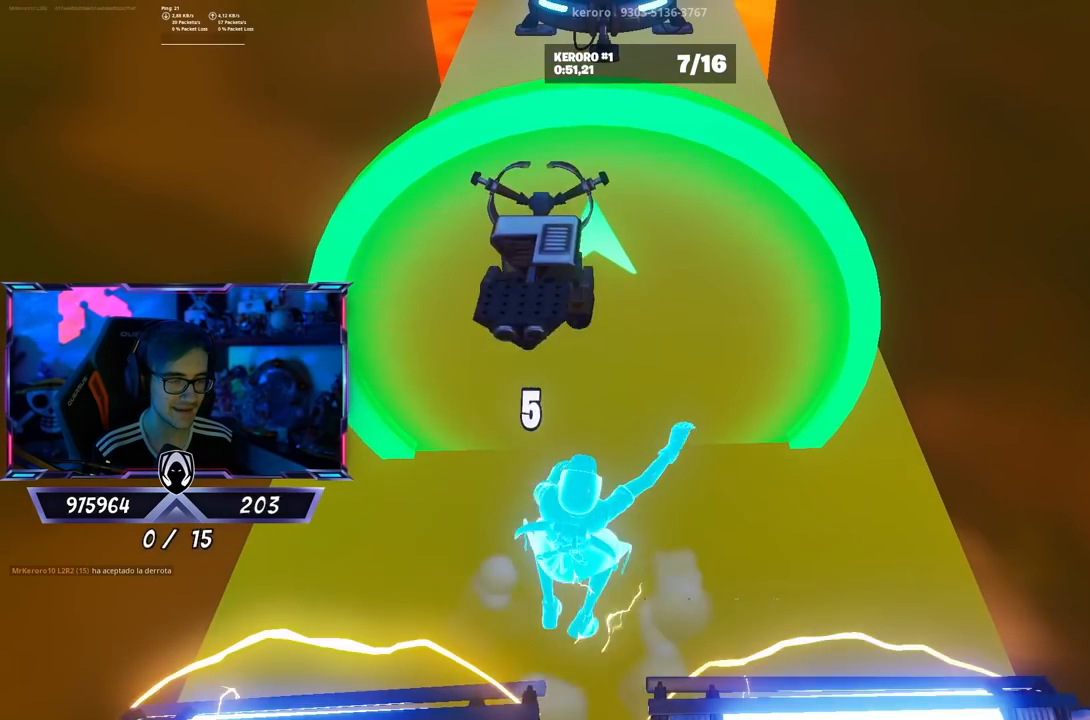
{"buttons": [], "left_stick": "center", "right_stick": "center", "events": [[300, "left_stick", "center"]]}